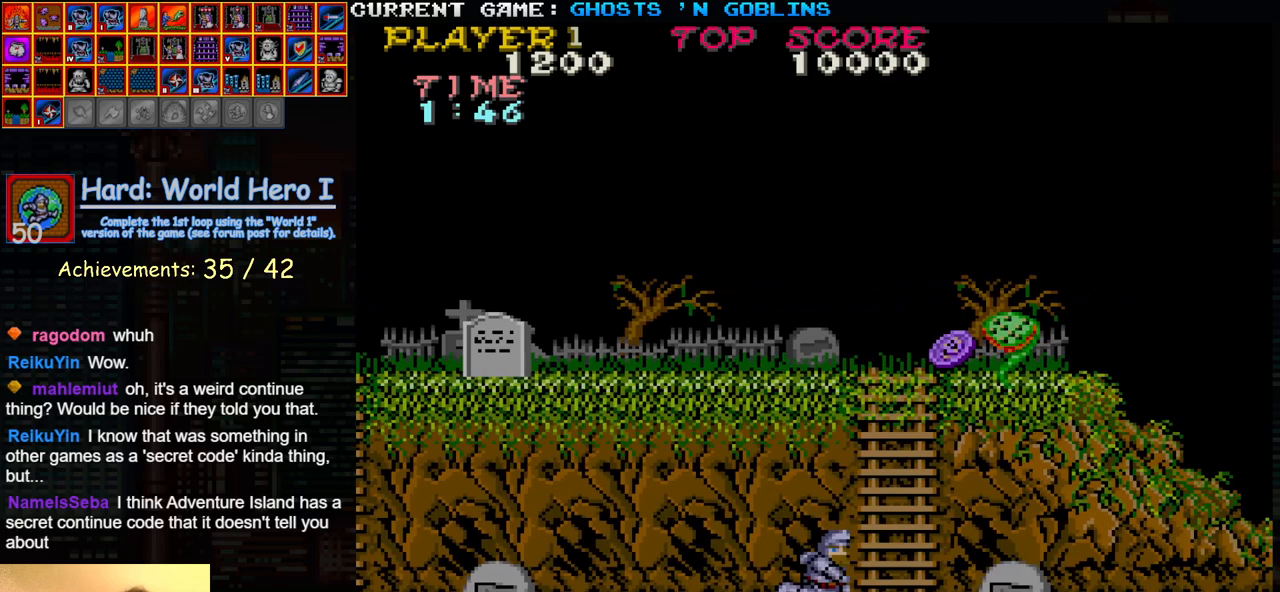
Gameplay with a controller (arcade stick); each line is a JSON object with the inputs held at the frame after it (dt_ms = milliseconds from this image to that frame). "events" lists button and stick changes between this image and that frame as [ms after this image, input, new state], when the widget could be followed in between. Not read: L3 R3.
{"dt_ms": 1000, "buttons": [], "left_stick": "right"}
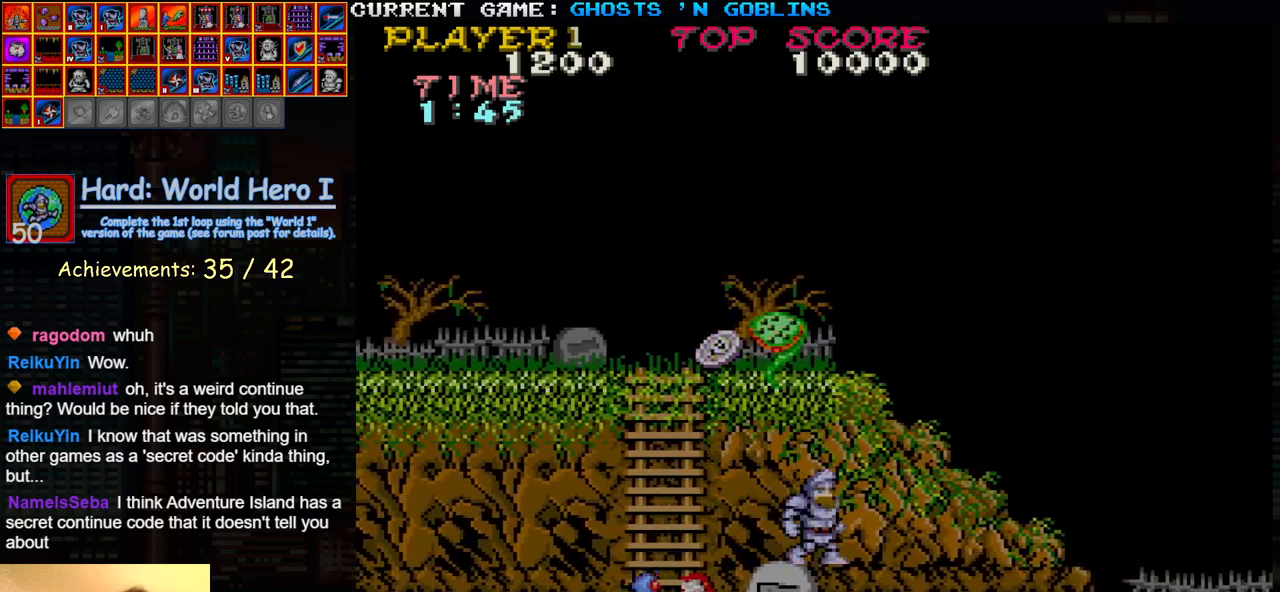
{"dt_ms": 500, "buttons": [], "left_stick": "right", "events": []}
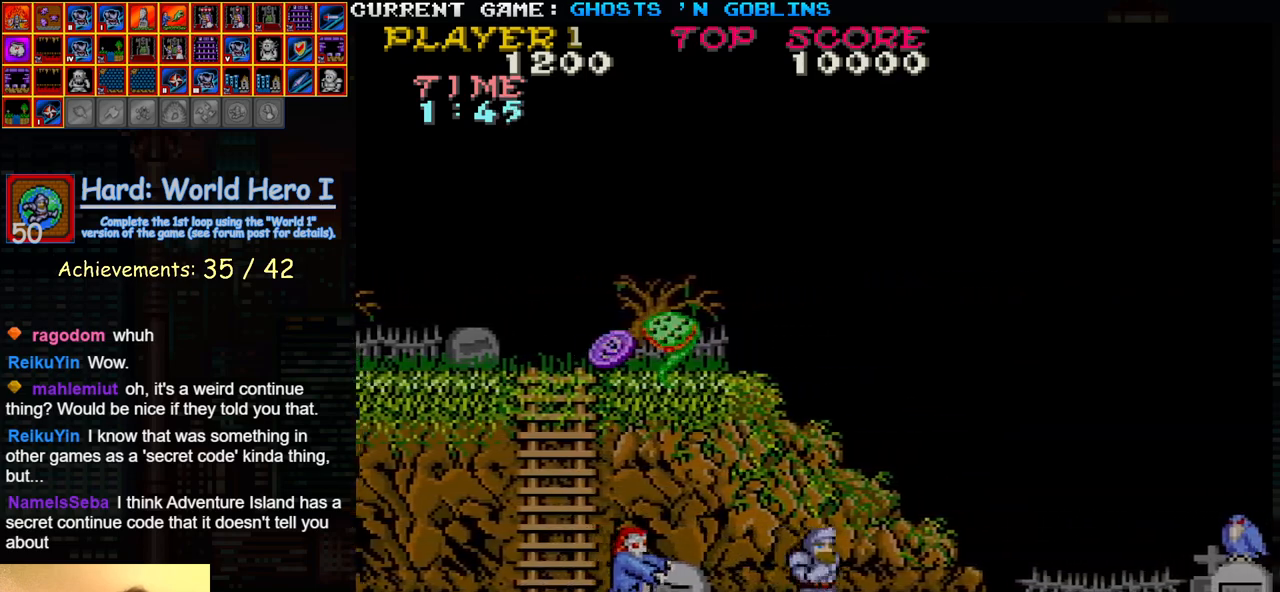
{"dt_ms": 500, "buttons": [], "left_stick": "right", "events": []}
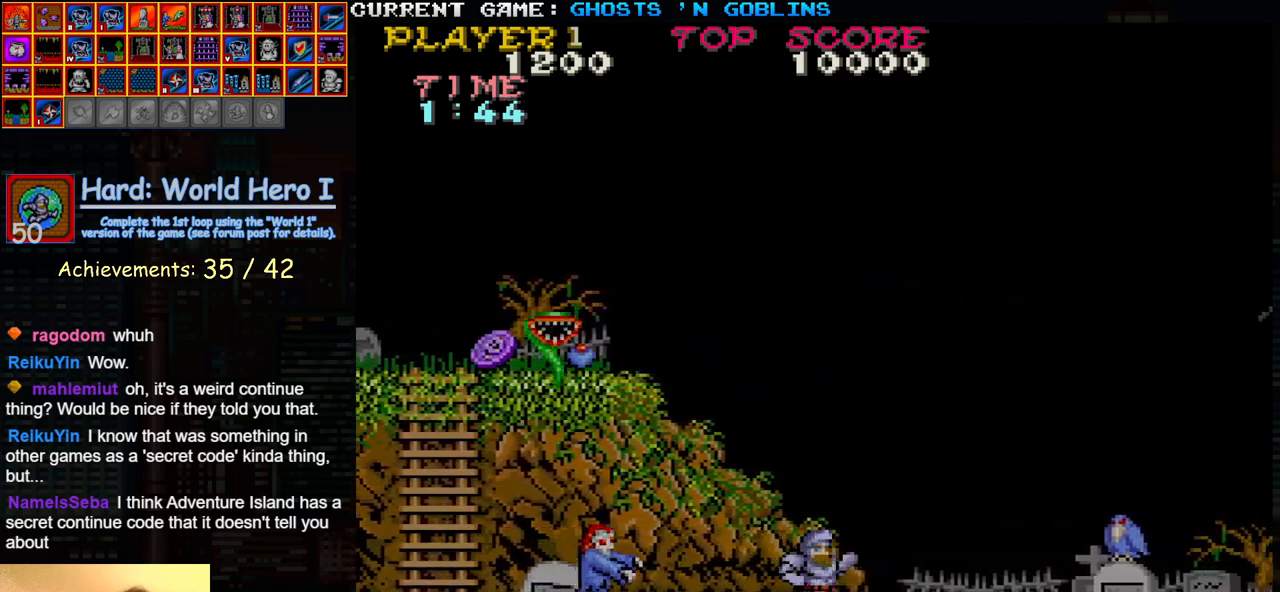
{"dt_ms": 500, "buttons": [], "left_stick": "right", "events": [[350, "SQUARE", "down"], [450, "SQUARE", "up"]]}
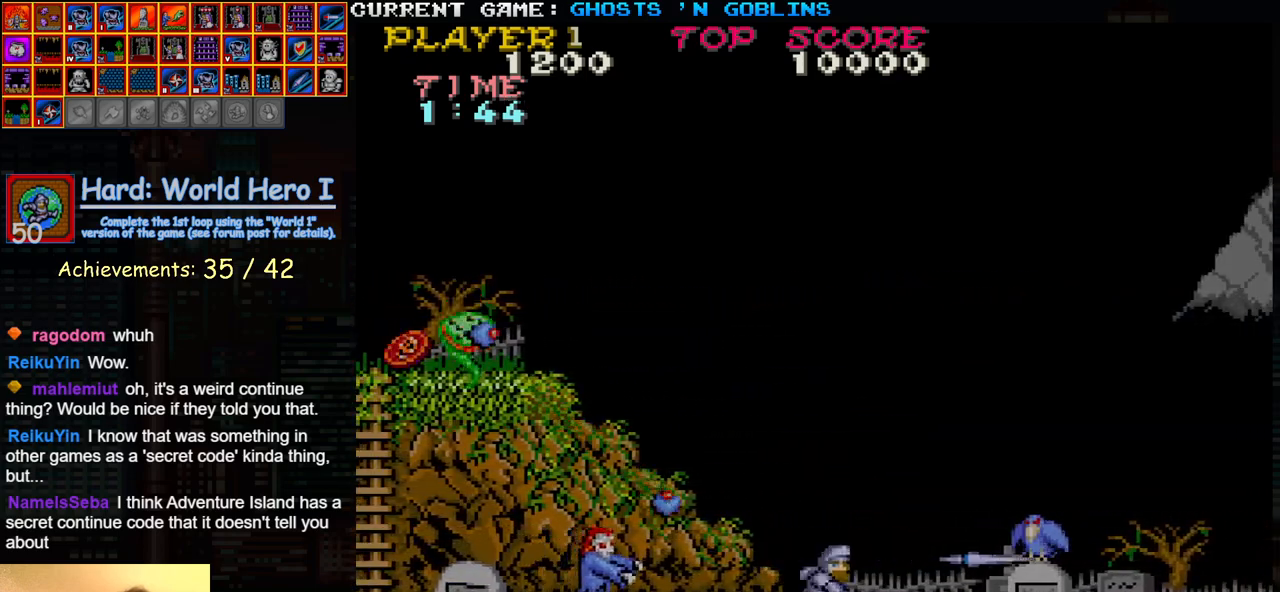
{"dt_ms": 500, "buttons": [], "left_stick": "left", "events": [[300, "left_stick", "left"]]}
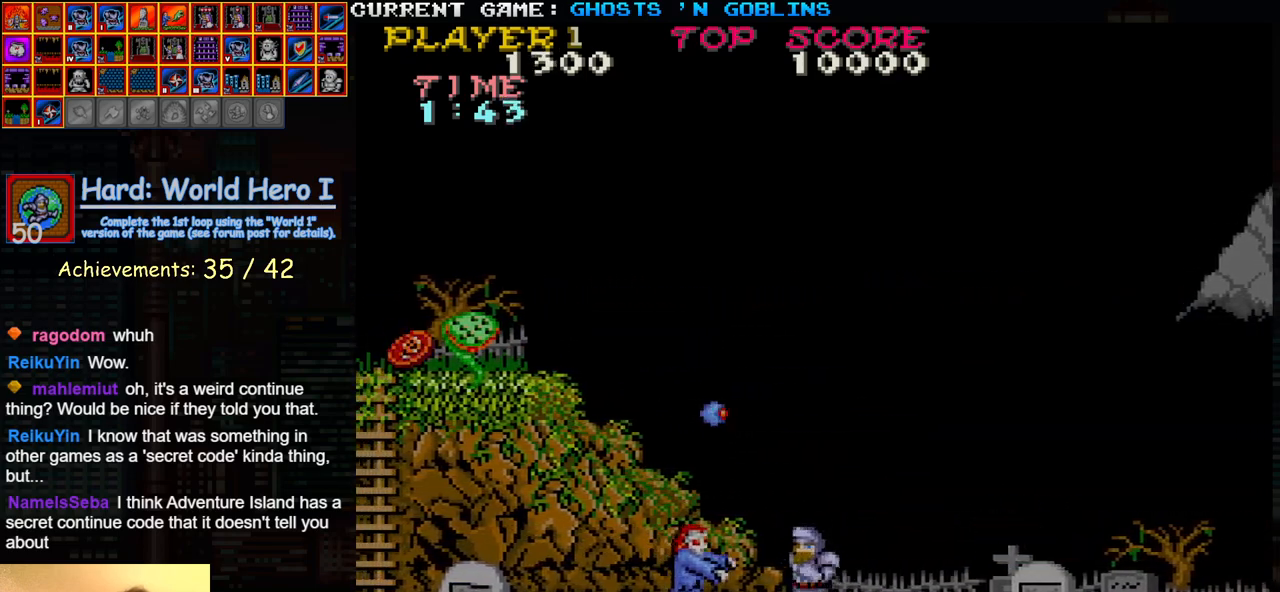
{"dt_ms": 500, "buttons": [], "left_stick": "right", "events": [[17, "left_stick", "center"], [83, "left_stick", "right"]]}
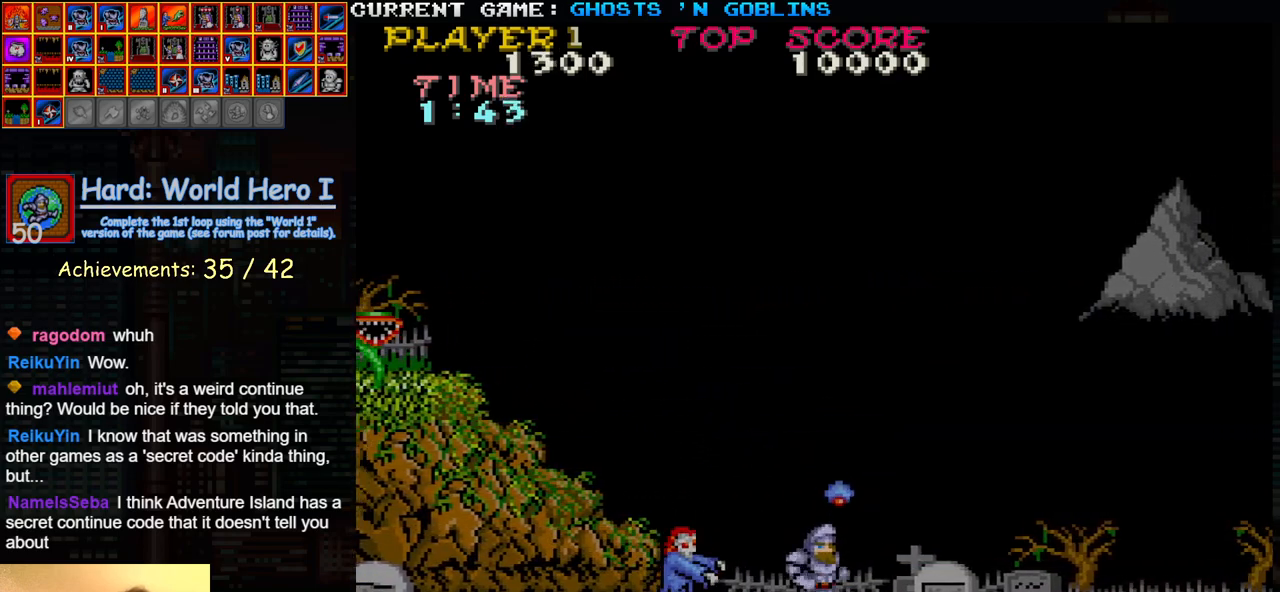
{"dt_ms": 500, "buttons": [], "left_stick": "center", "events": [[150, "left_stick", "center"], [200, "left_stick", "left"], [300, "left_stick", "center"]]}
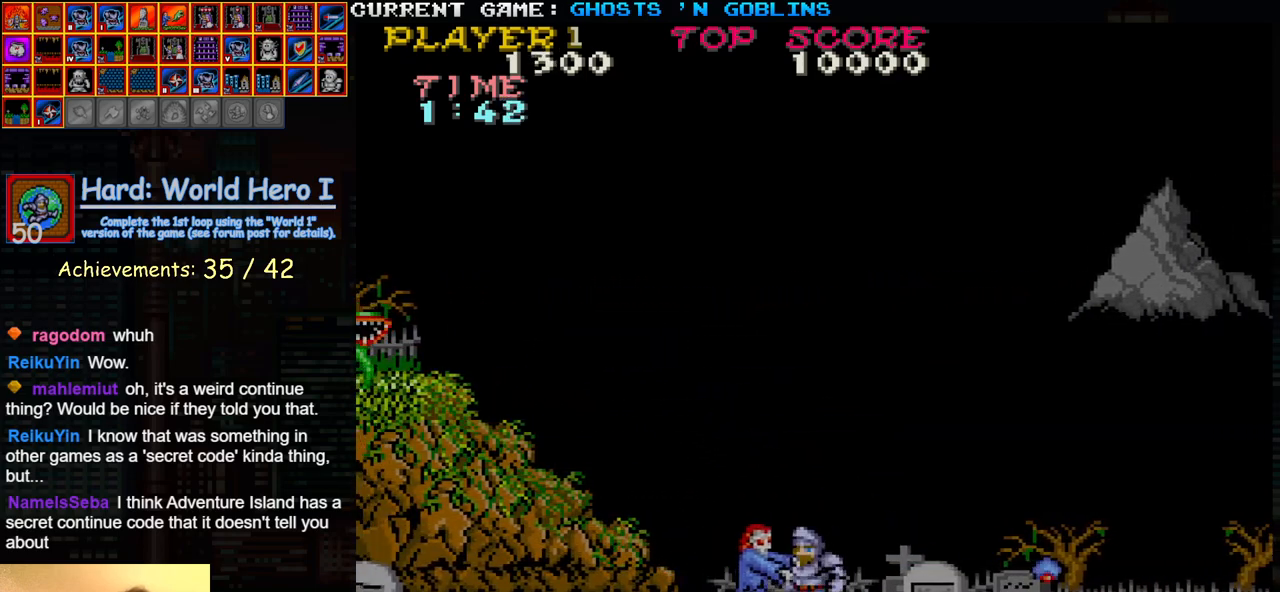
{"dt_ms": 500, "buttons": [], "left_stick": "center", "events": []}
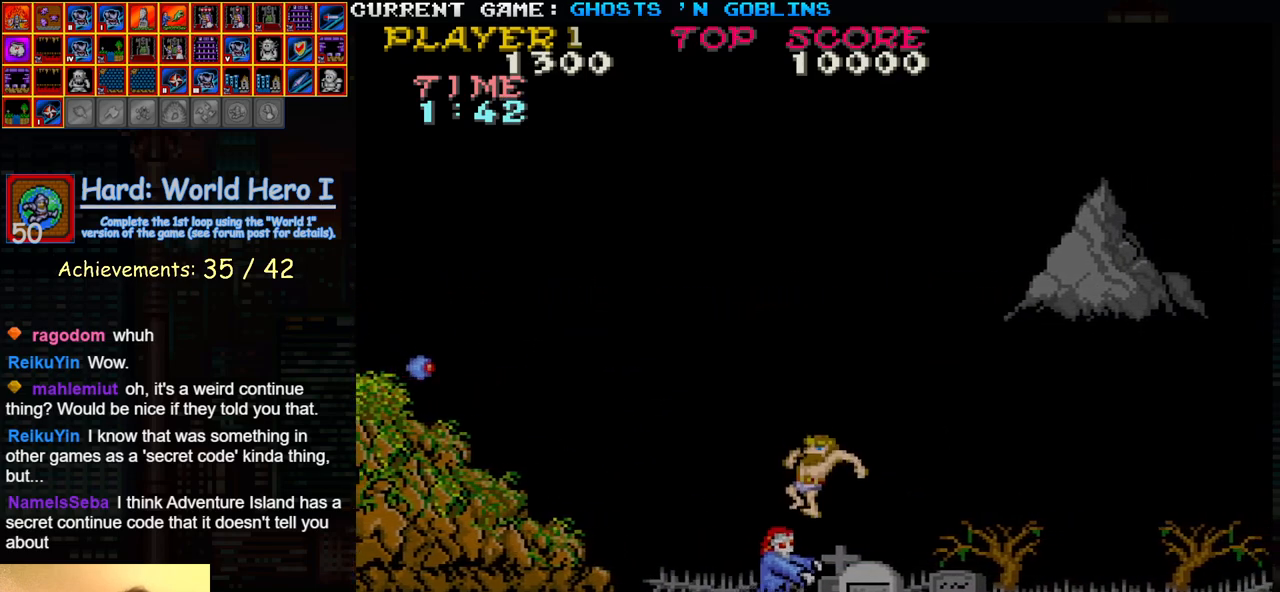
{"dt_ms": 500, "buttons": [], "left_stick": "right", "events": [[50, "left_stick", "right"]]}
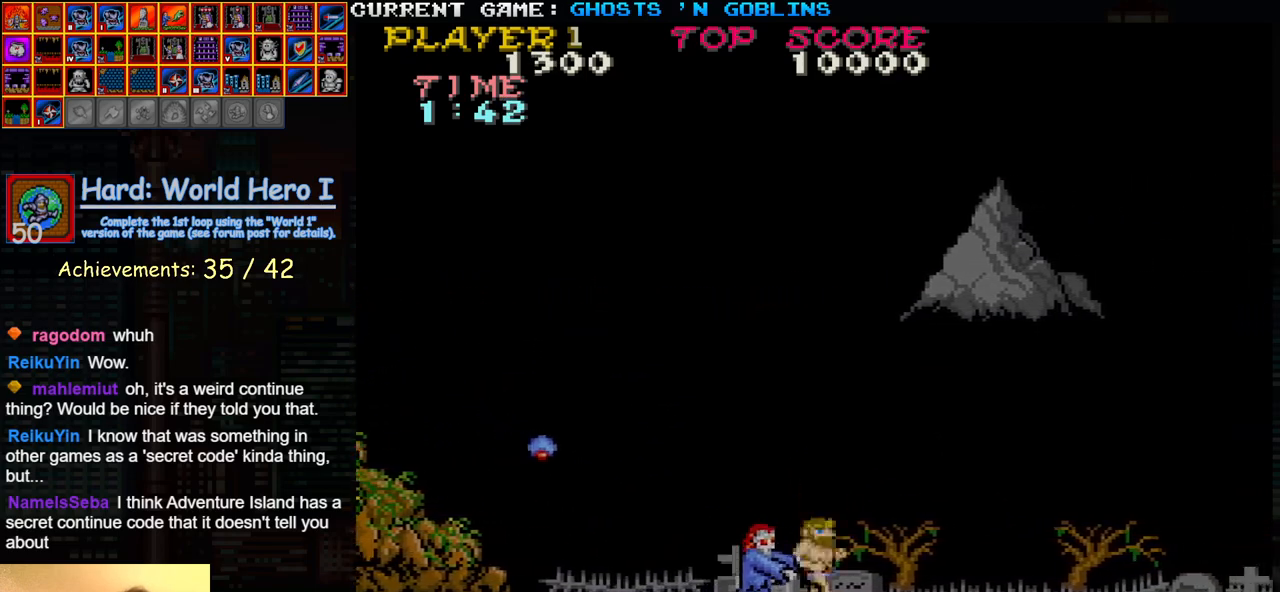
{"dt_ms": 500, "buttons": [], "left_stick": "right", "events": [[117, "left_stick", "left"], [167, "SQUARE", "down"], [233, "left_stick", "center"], [250, "SQUARE", "up"], [333, "left_stick", "right"]]}
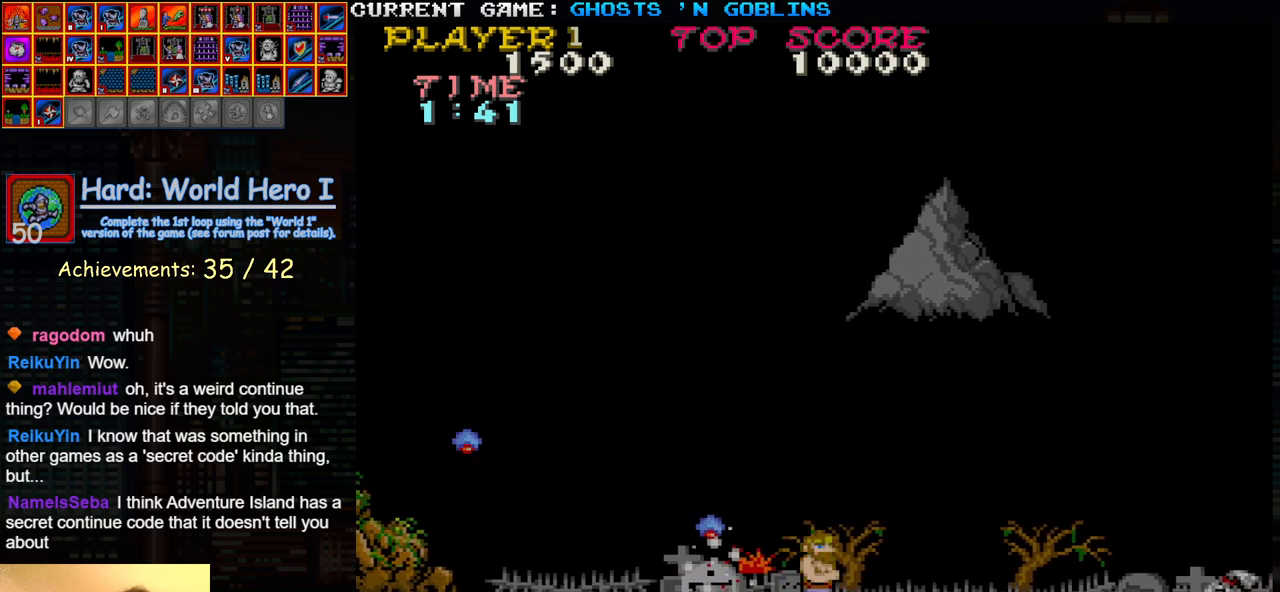
{"dt_ms": 500, "buttons": [], "left_stick": "right", "events": [[150, "TRIANGLE", "down"], [300, "TRIANGLE", "up"]]}
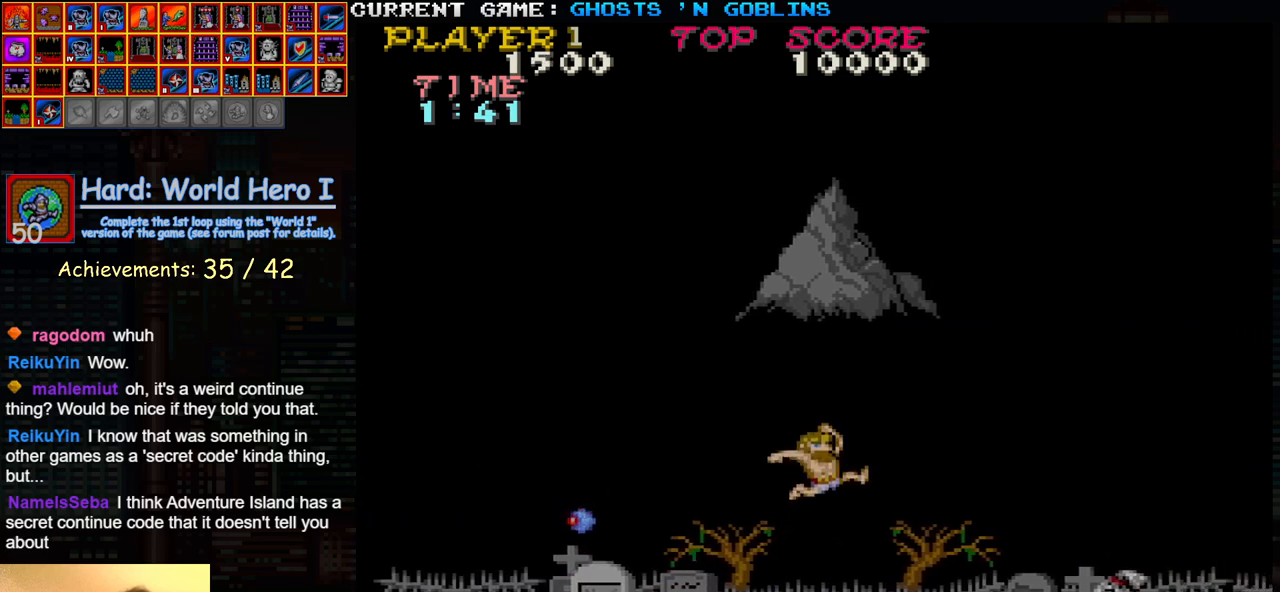
{"dt_ms": 500, "buttons": [], "left_stick": "right", "events": []}
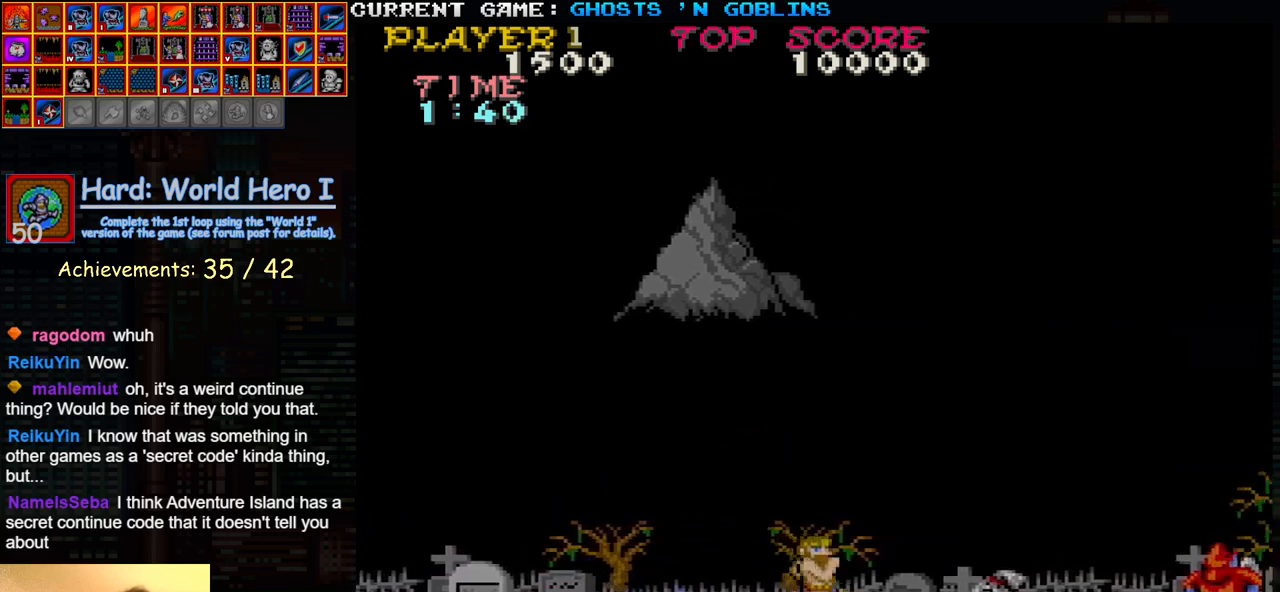
{"dt_ms": 500, "buttons": [], "left_stick": "right", "events": []}
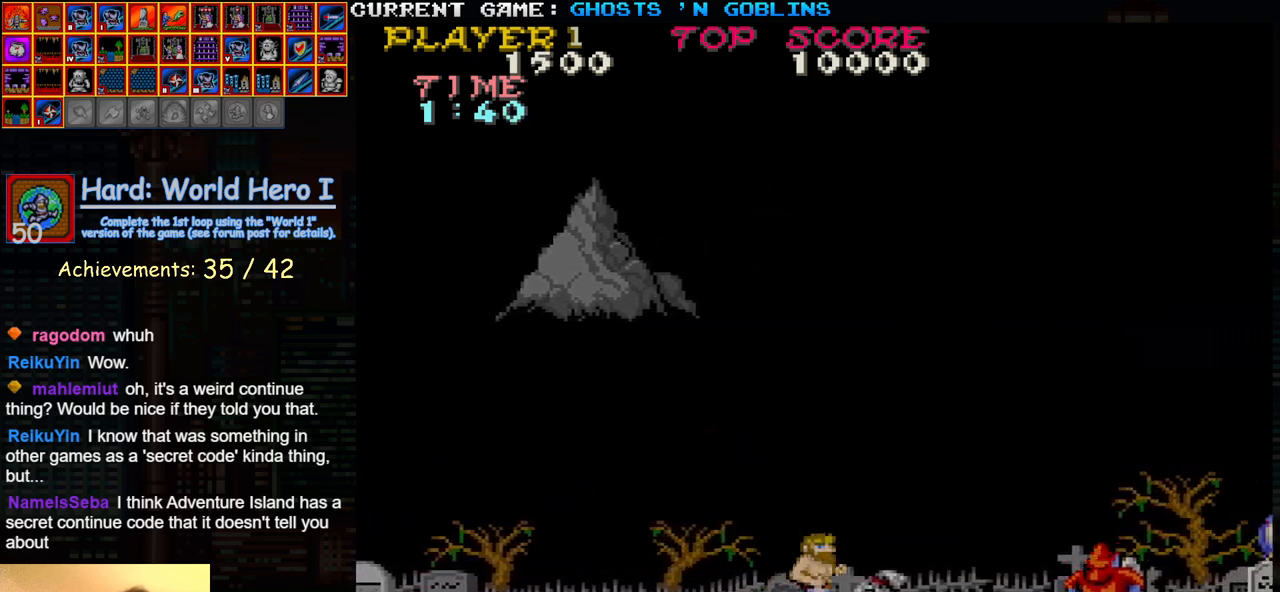
{"dt_ms": 500, "buttons": ["SQUARE"], "left_stick": "right", "events": [[483, "SQUARE", "down"]]}
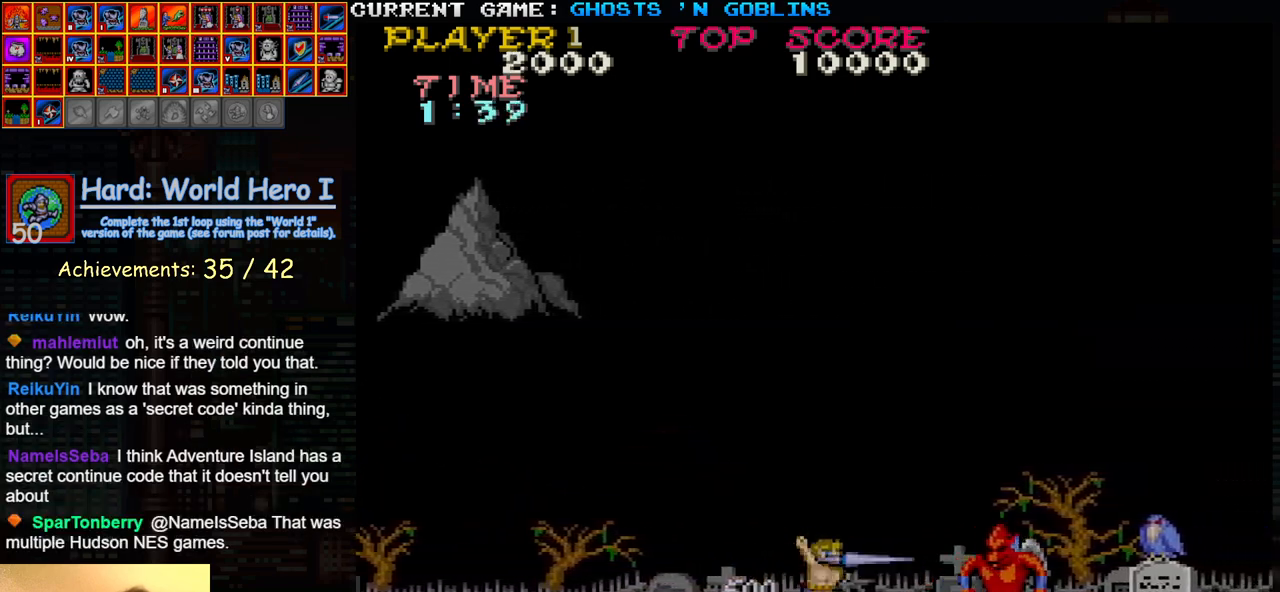
{"dt_ms": 500, "buttons": ["SQUARE"], "left_stick": "right", "events": [[33, "left_stick", "center"], [50, "SQUARE", "up"], [83, "left_stick", "right"], [100, "SQUARE", "down"], [133, "left_stick", "center"], [167, "SQUARE", "up"], [217, "SQUARE", "down"], [283, "SQUARE", "up"], [317, "left_stick", "right"], [350, "SQUARE", "down"], [367, "left_stick", "center"], [417, "SQUARE", "up"], [433, "left_stick", "right"], [483, "SQUARE", "down"]]}
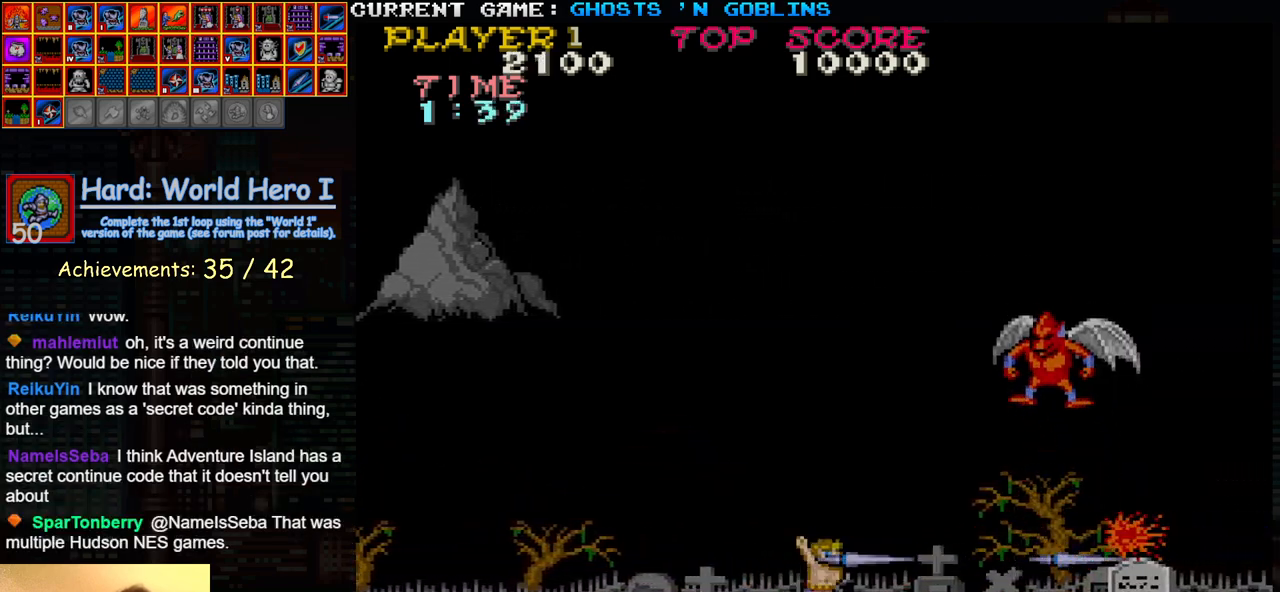
{"dt_ms": 500, "buttons": [], "left_stick": "left", "events": [[17, "SQUARE", "up"], [50, "left_stick", "center"], [100, "left_stick", "left"]]}
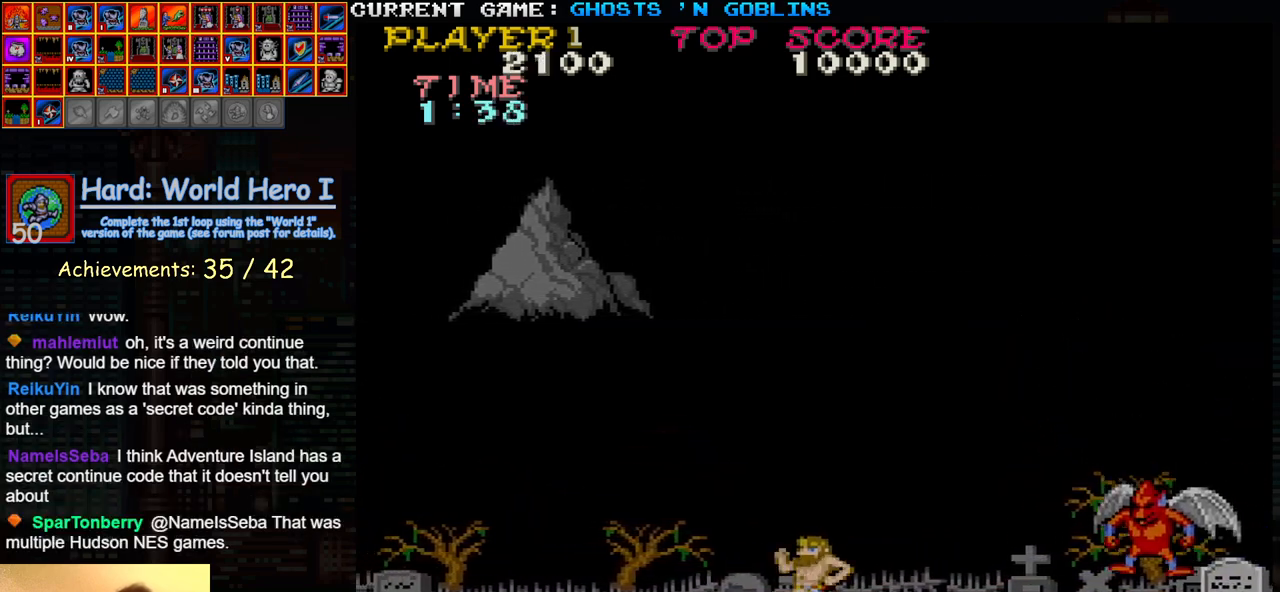
{"dt_ms": 500, "buttons": [], "left_stick": "center", "events": [[283, "left_stick", "center"]]}
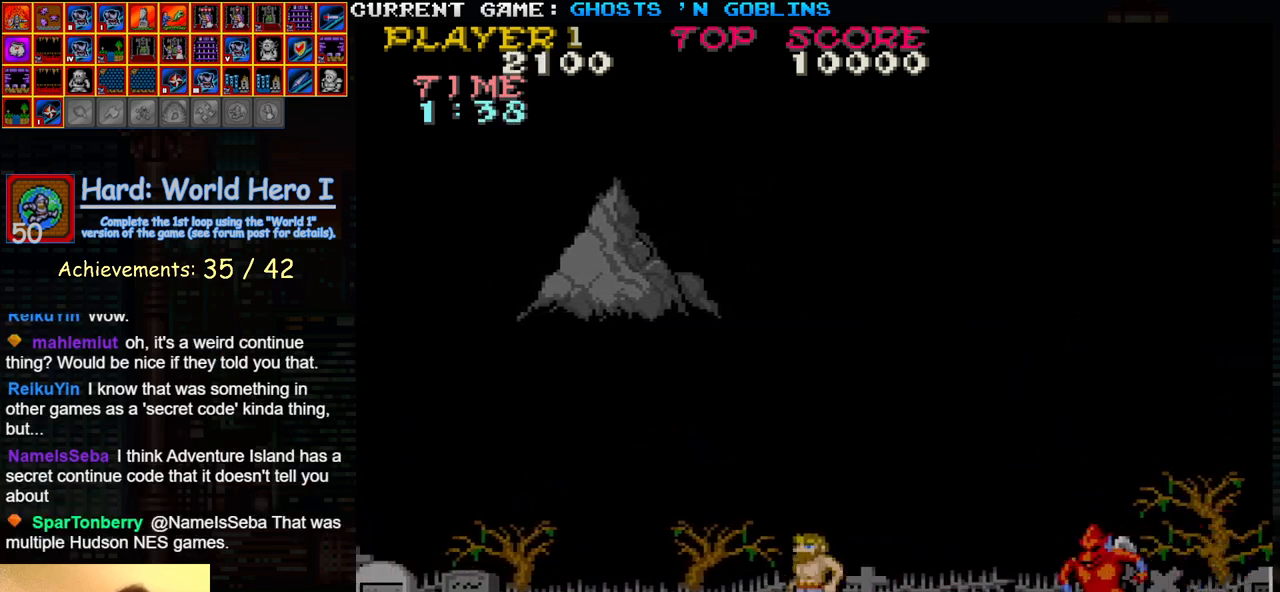
{"dt_ms": 500, "buttons": [], "left_stick": "right", "events": [[67, "left_stick", "right"], [150, "SQUARE", "down"], [150, "left_stick", "center"], [217, "SQUARE", "up"], [217, "left_stick", "right"], [283, "SQUARE", "down"], [283, "left_stick", "center"], [333, "SQUARE", "up"], [333, "left_stick", "right"], [383, "left_stick", "center"], [400, "SQUARE", "down"], [467, "left_stick", "right"], [483, "SQUARE", "up"]]}
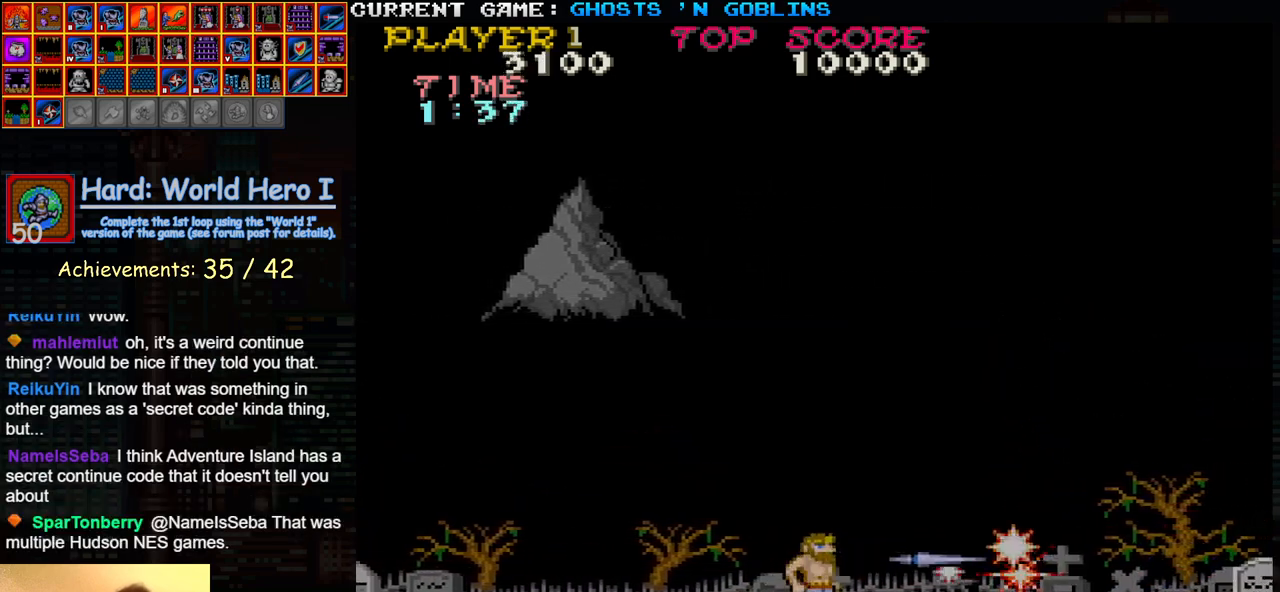
{"dt_ms": 500, "buttons": [], "left_stick": "center", "events": [[33, "SQUARE", "down"], [33, "left_stick", "center"], [67, "SQUARE", "up"], [217, "left_stick", "left"], [283, "TRIANGLE", "down"], [483, "TRIANGLE", "up"], [500, "left_stick", "center"]]}
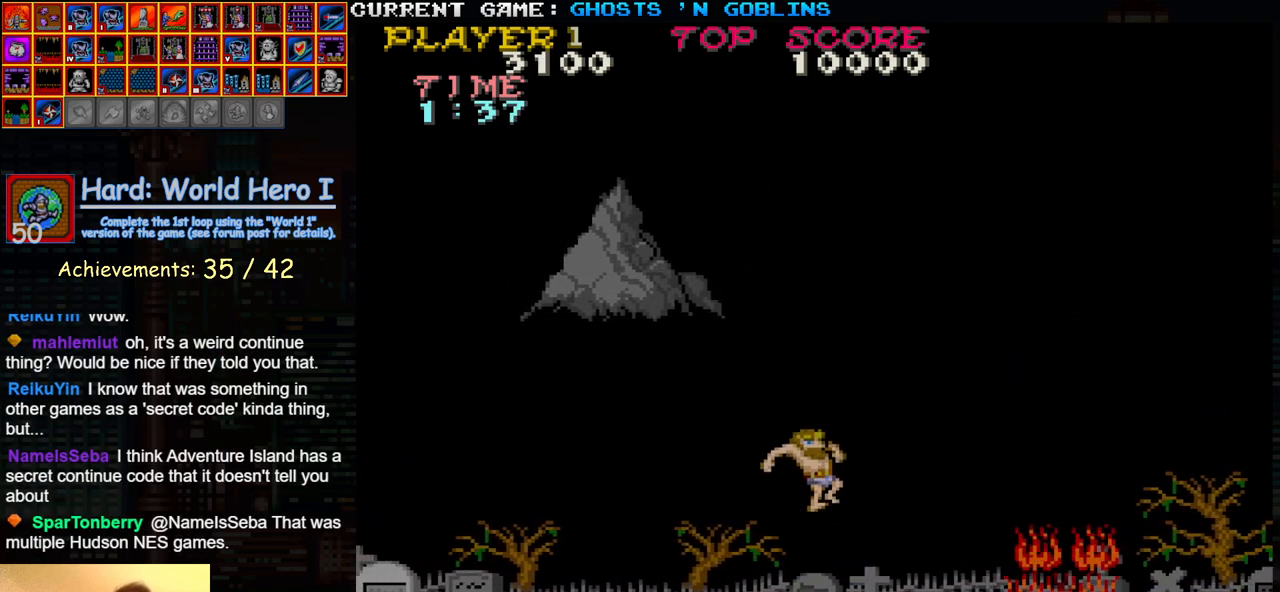
{"dt_ms": 500, "buttons": ["TRIANGLE"], "left_stick": "center", "events": [[183, "TRIANGLE", "down"]]}
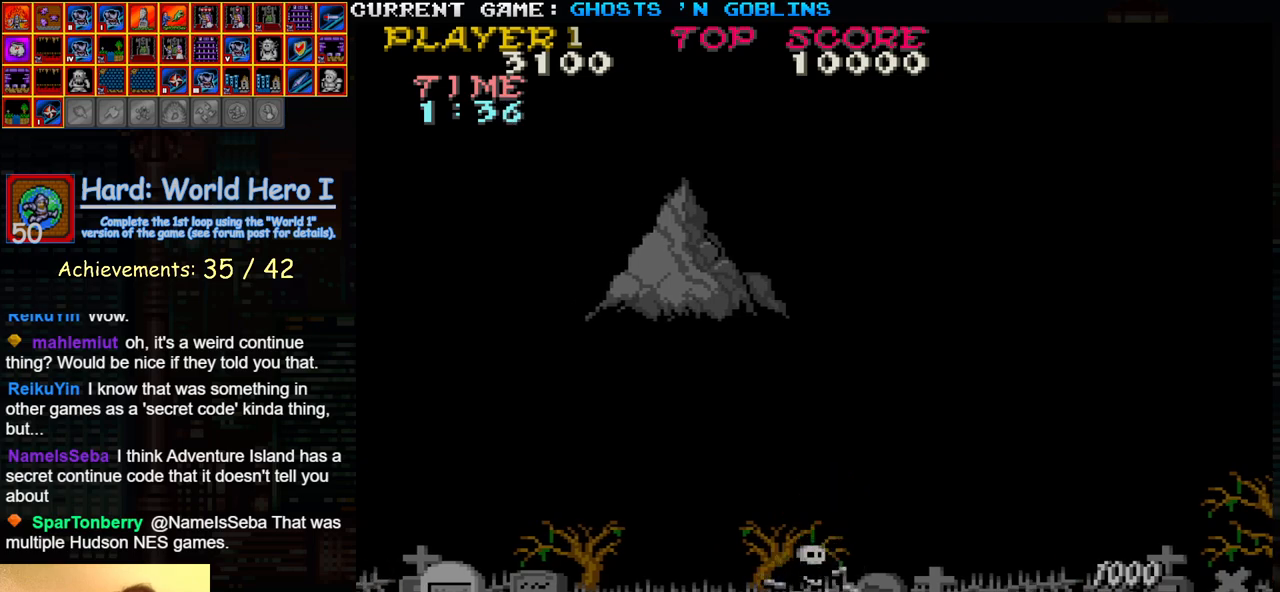
{"dt_ms": 500, "buttons": ["TRIANGLE"], "left_stick": "center", "events": []}
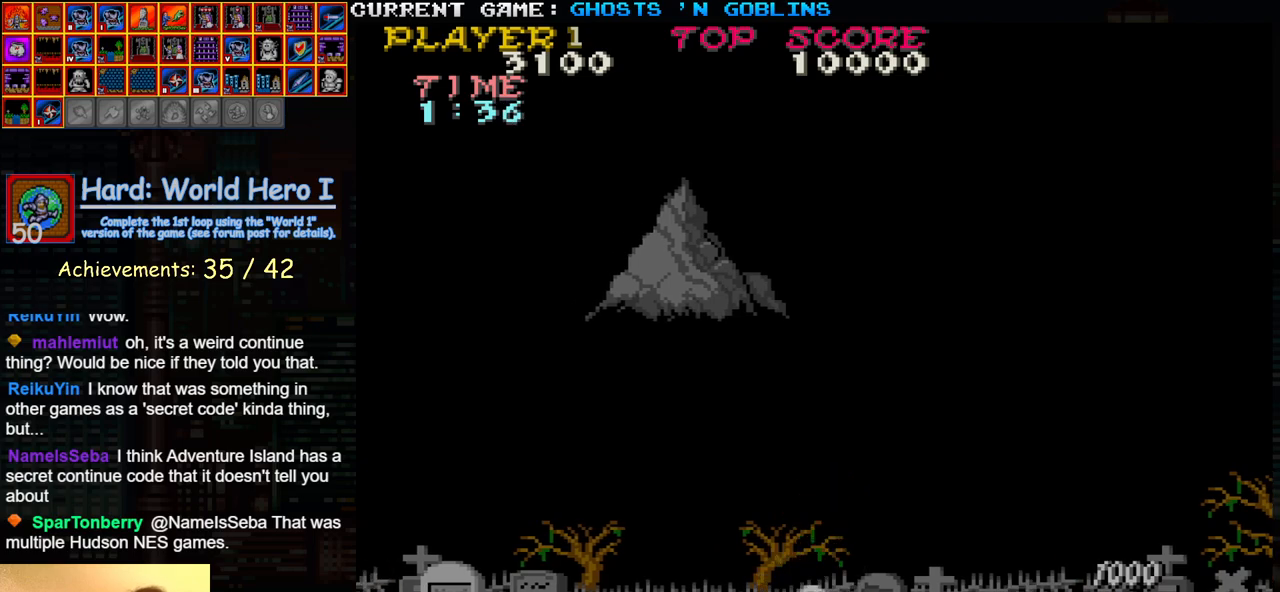
{"dt_ms": 500, "buttons": ["TRIANGLE"], "left_stick": "center", "events": []}
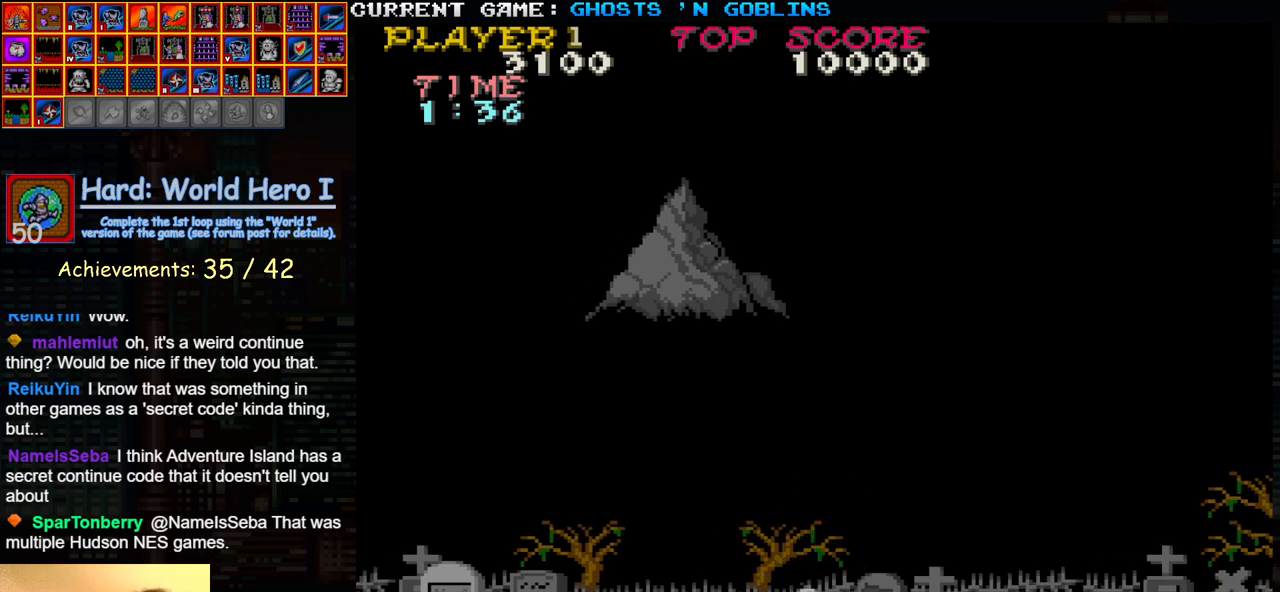
{"dt_ms": 500, "buttons": [], "left_stick": "center", "events": [[100, "TRIANGLE", "up"]]}